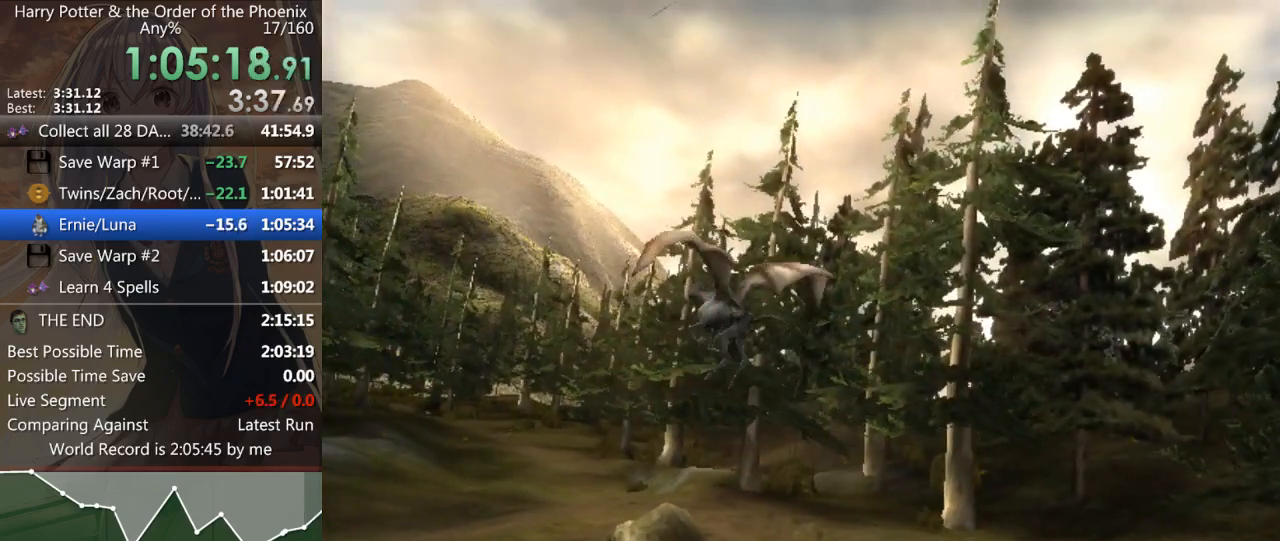
Gameplay with keyboard and mouse; each line is a JSON object with the keys and mouse buttons held at the frame after it. "events" lists presses ("down") and releases ("up") of "a", "c", "ctrl", "d", "down", "escape", "left", "return", "right", "s", "shift_l", "shift_r", "space", "tab", "up", "w", "mouse_left" and "mouse_right" between this image and that frame as [ms after this image, input, new state], when the widget could be followed in between. "mouse_left", "mouse_right" = the "left", "right" buttons of the "mouse" list. No other keys are recorded. Mouse movement is not recorded.
{"keys": [], "mouse": ["right"], "events": [[67, "mouse_left", "down"], [67, "mouse_right", "down"], [67, "shift_l", "down"], [133, "mouse_left", "up"], [133, "mouse_right", "up"], [133, "shift_l", "up"], [233, "mouse_right", "down"], [233, "shift_l", "down"], [267, "mouse_right", "up"], [300, "mouse_right", "down"], [300, "shift_l", "up"], [367, "shift_l", "down"], [467, "shift_l", "up"]]}
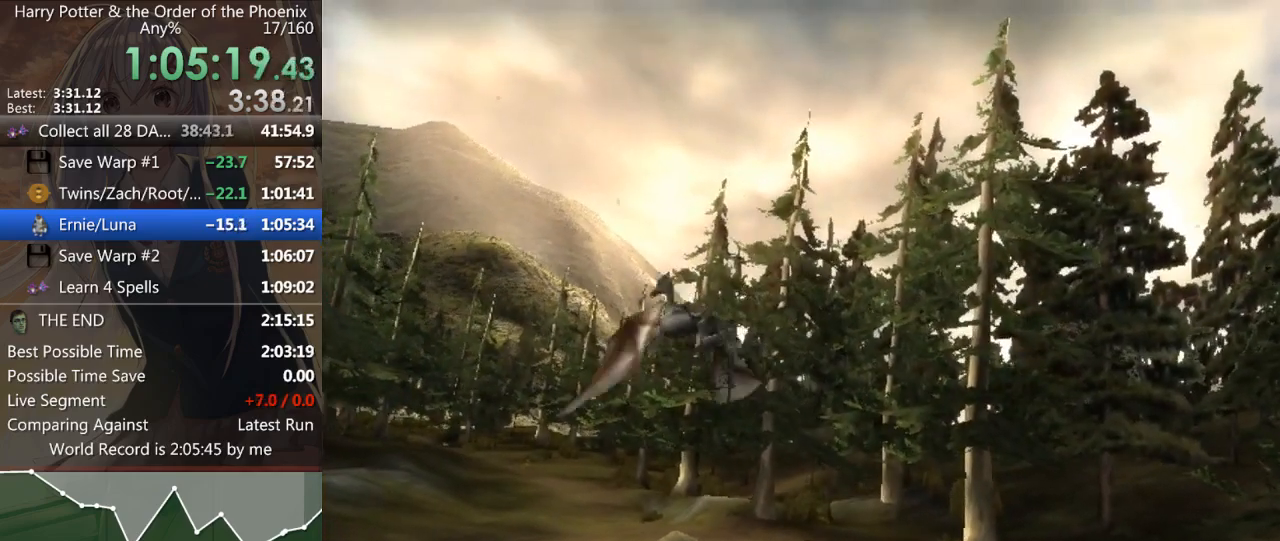
{"keys": ["shift_l"], "mouse": ["left", "right"], "events": [[33, "shift_l", "down"], [100, "mouse_right", "up"], [100, "shift_l", "up"], [200, "mouse_left", "down"], [200, "mouse_right", "down"], [200, "shift_l", "down"], [267, "mouse_left", "up"], [267, "shift_l", "up"], [333, "mouse_left", "down"], [367, "shift_l", "down"], [433, "mouse_right", "up"], [433, "shift_l", "up"], [467, "mouse_right", "down"], [500, "shift_l", "down"]]}
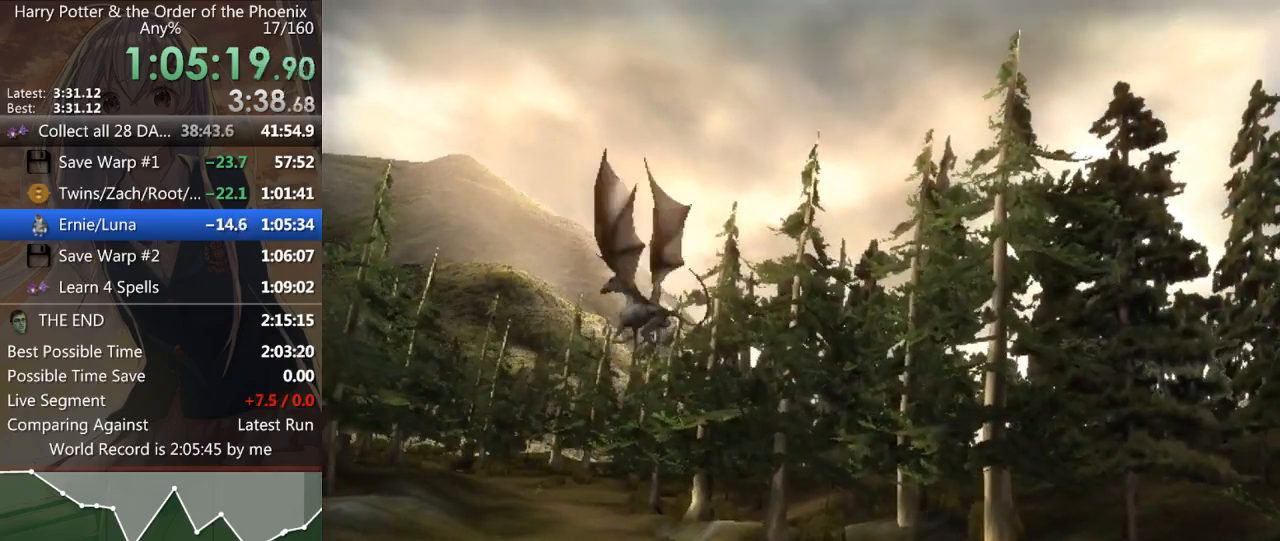
{"keys": ["shift_l"], "mouse": ["right"], "events": [[67, "mouse_right", "up"], [67, "shift_l", "up"], [100, "mouse_right", "down"], [167, "mouse_left", "up"], [167, "mouse_right", "up"], [167, "shift_l", "down"], [267, "mouse_left", "down"], [267, "mouse_right", "down"], [267, "shift_l", "up"], [300, "mouse_right", "up"], [300, "shift_l", "down"], [400, "mouse_right", "down"], [400, "shift_l", "up"], [433, "mouse_left", "up"], [433, "mouse_right", "up"], [433, "shift_l", "down"], [500, "mouse_right", "down"]]}
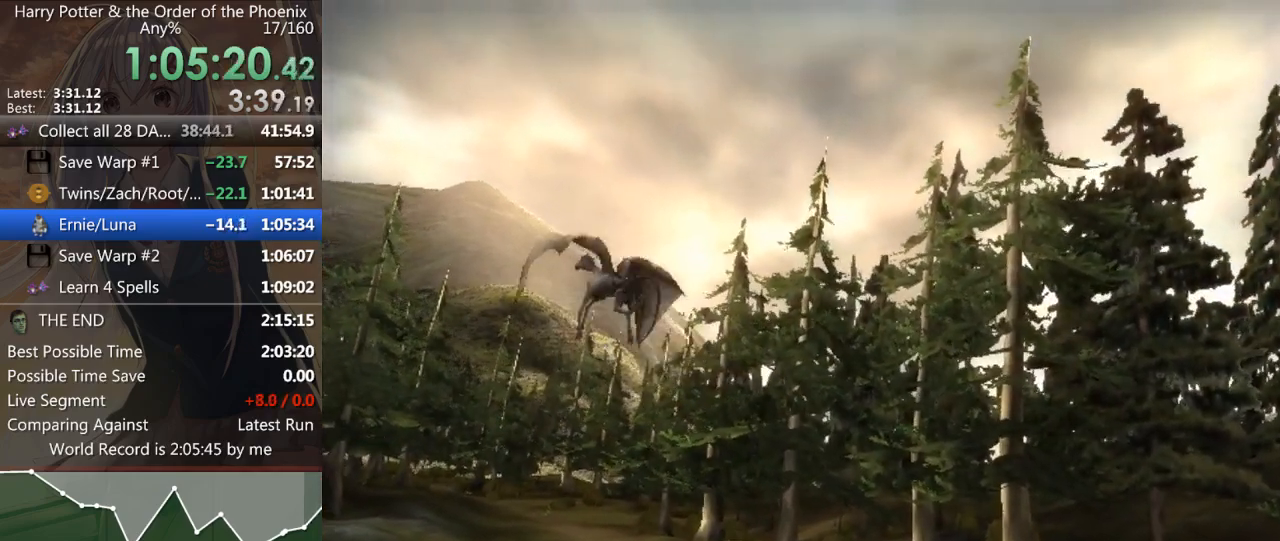
{"keys": [], "mouse": [], "events": [[33, "mouse_right", "up"], [33, "shift_l", "up"], [133, "mouse_right", "down"], [133, "shift_l", "down"], [167, "mouse_right", "up"], [167, "shift_l", "up"], [267, "mouse_right", "down"], [300, "mouse_right", "up"], [300, "shift_l", "down"], [400, "mouse_left", "down"], [400, "mouse_right", "down"], [400, "shift_l", "up"], [467, "mouse_right", "up"], [467, "shift_l", "down"], [500, "mouse_left", "up"], [500, "shift_l", "up"]]}
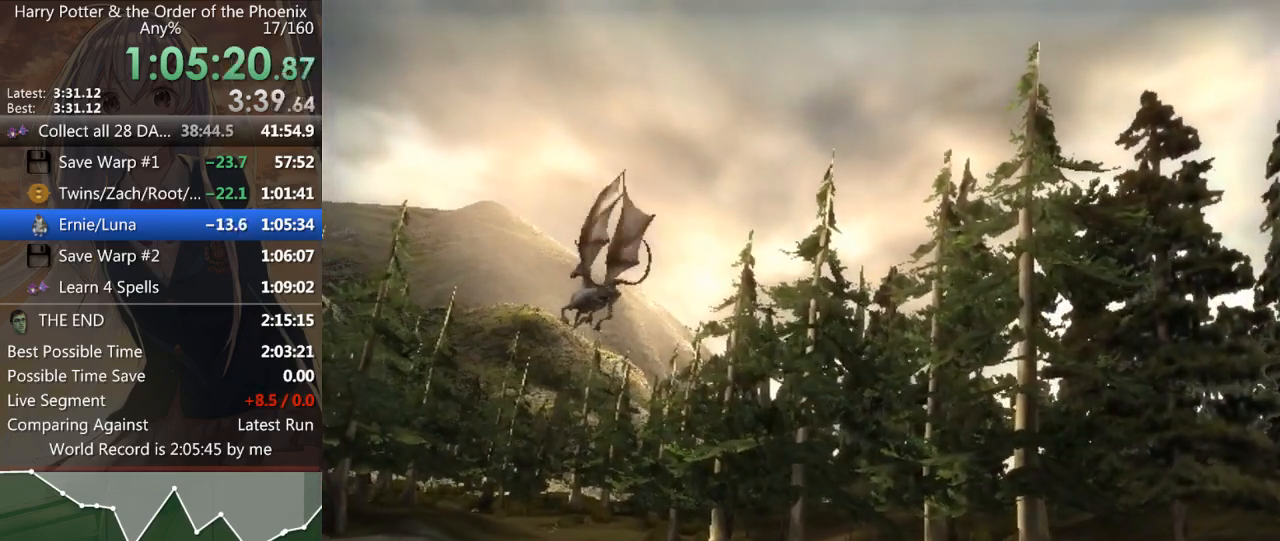
{"keys": [], "mouse": [], "events": [[33, "mouse_left", "down"], [33, "mouse_right", "down"], [100, "mouse_right", "up"], [100, "shift_l", "down"], [133, "mouse_right", "down"], [133, "shift_l", "up"], [233, "mouse_right", "up"], [233, "shift_l", "down"], [267, "mouse_right", "down"], [333, "shift_l", "up"], [367, "mouse_left", "up"], [367, "mouse_right", "up"], [367, "shift_l", "down"], [433, "mouse_right", "down"], [467, "mouse_right", "up"], [467, "shift_l", "up"]]}
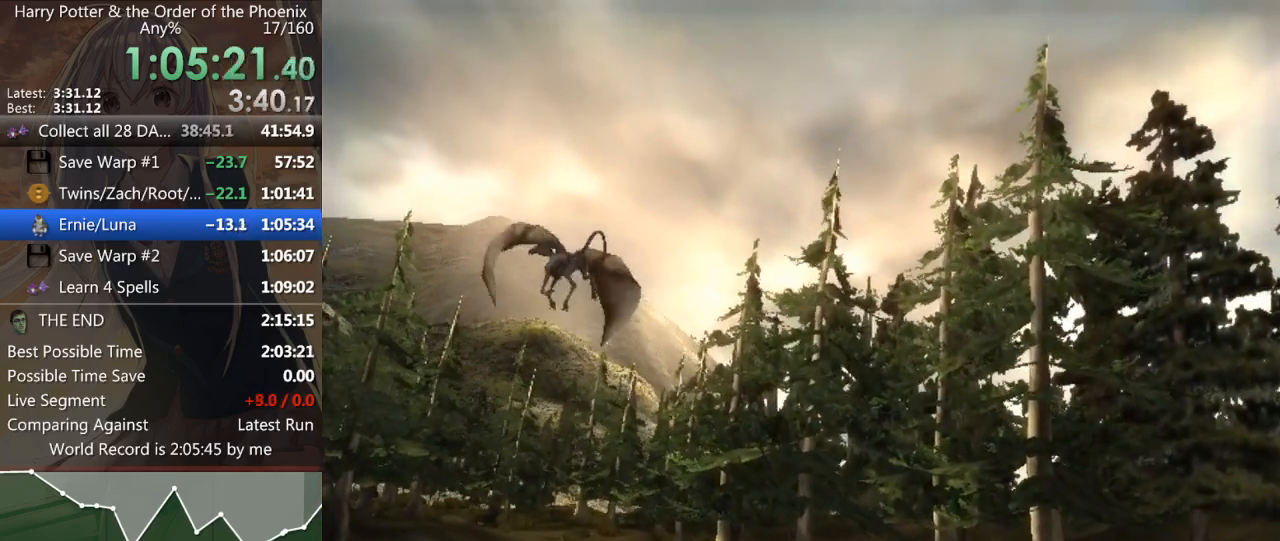
{"keys": [], "mouse": ["left", "right"], "events": [[67, "mouse_right", "down"], [67, "shift_l", "down"], [100, "mouse_right", "up"], [100, "shift_l", "up"], [167, "mouse_left", "down"], [167, "mouse_right", "down"], [200, "mouse_left", "up"], [200, "shift_l", "down"], [233, "mouse_right", "up"], [300, "mouse_left", "down"], [300, "shift_l", "up"], [333, "mouse_right", "down"], [400, "mouse_left", "up"], [400, "mouse_right", "up"], [400, "shift_l", "down"], [433, "shift_l", "up"], [500, "mouse_left", "down"], [500, "mouse_right", "down"]]}
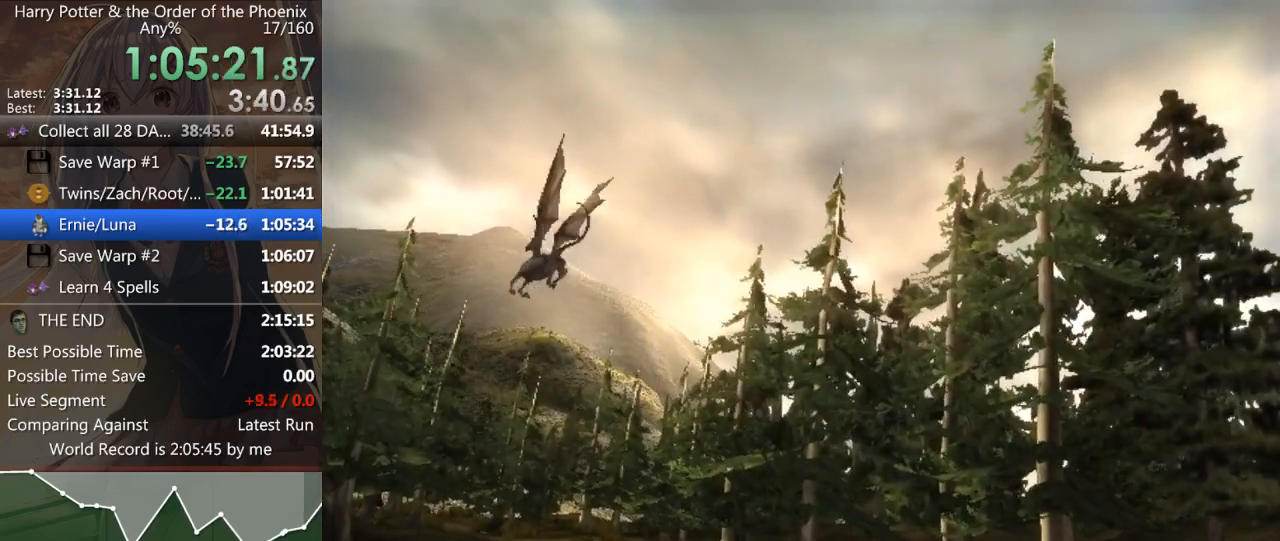
{"keys": [], "mouse": ["left", "right"], "events": [[33, "mouse_right", "up"], [33, "shift_l", "down"], [67, "mouse_right", "down"], [167, "mouse_left", "up"], [167, "mouse_right", "up"], [233, "mouse_left", "down"], [233, "shift_l", "up"], [267, "mouse_right", "down"], [300, "mouse_left", "up"], [300, "mouse_right", "up"], [300, "shift_l", "down"], [367, "mouse_left", "down"], [367, "mouse_right", "down"], [367, "shift_l", "up"], [467, "mouse_right", "up"], [500, "mouse_right", "down"]]}
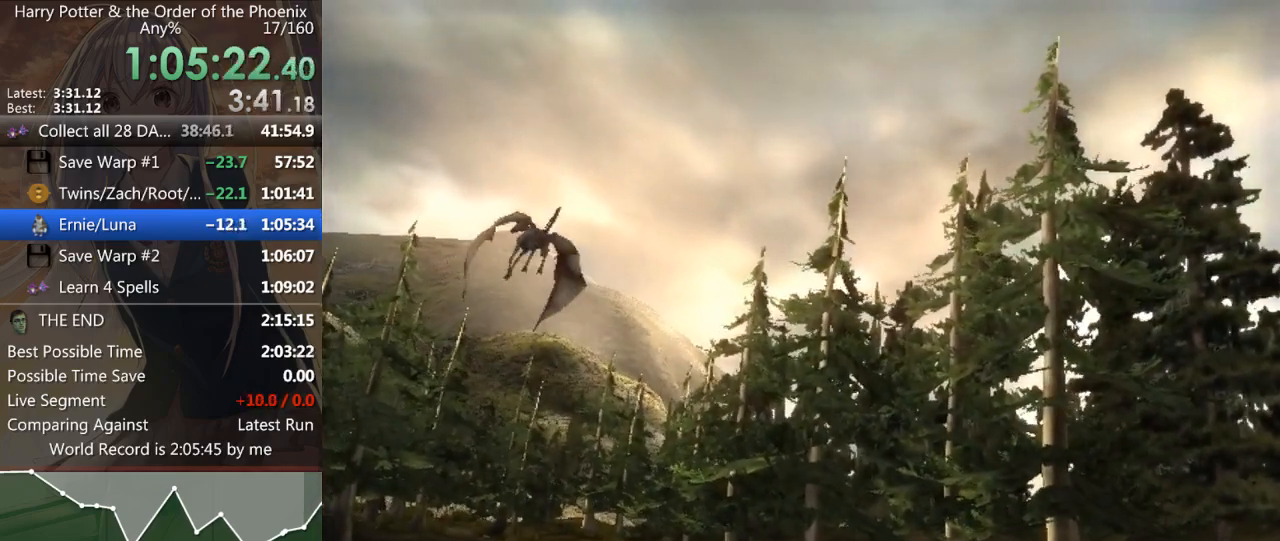
{"keys": [], "mouse": [], "events": [[100, "mouse_left", "up"], [100, "mouse_right", "up"], [167, "mouse_left", "down"], [167, "mouse_right", "down"], [233, "mouse_right", "up"], [267, "mouse_right", "down"], [333, "mouse_right", "up"], [367, "mouse_left", "up"], [433, "mouse_right", "down"], [467, "mouse_right", "up"]]}
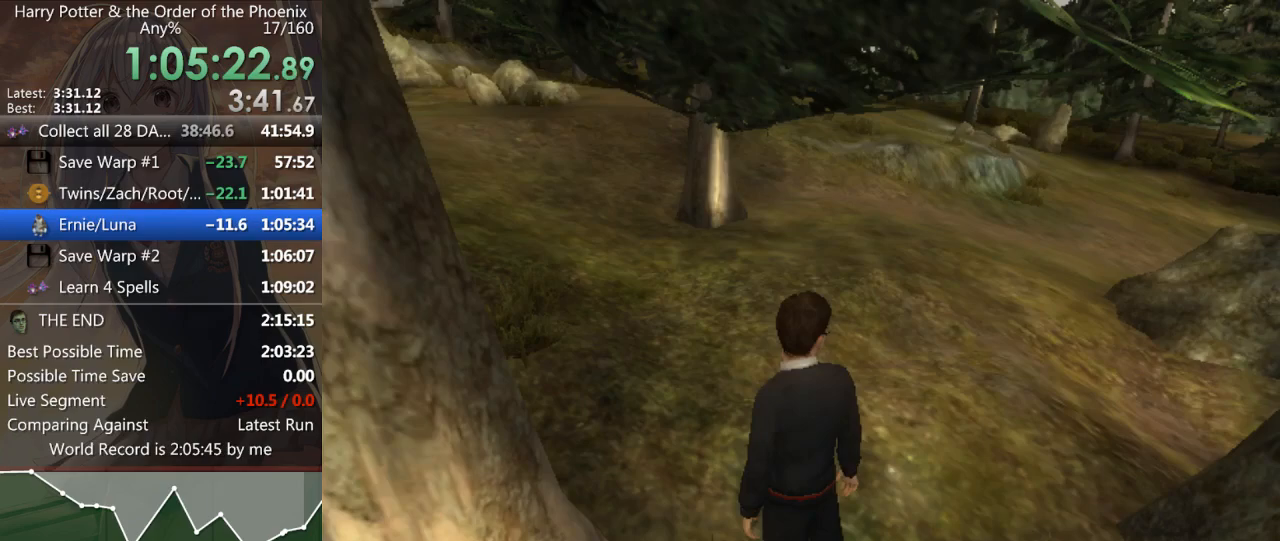
{"keys": [], "mouse": [], "events": [[33, "mouse_right", "down"], [67, "mouse_left", "down"], [200, "mouse_left", "up"], [200, "mouse_right", "up"]]}
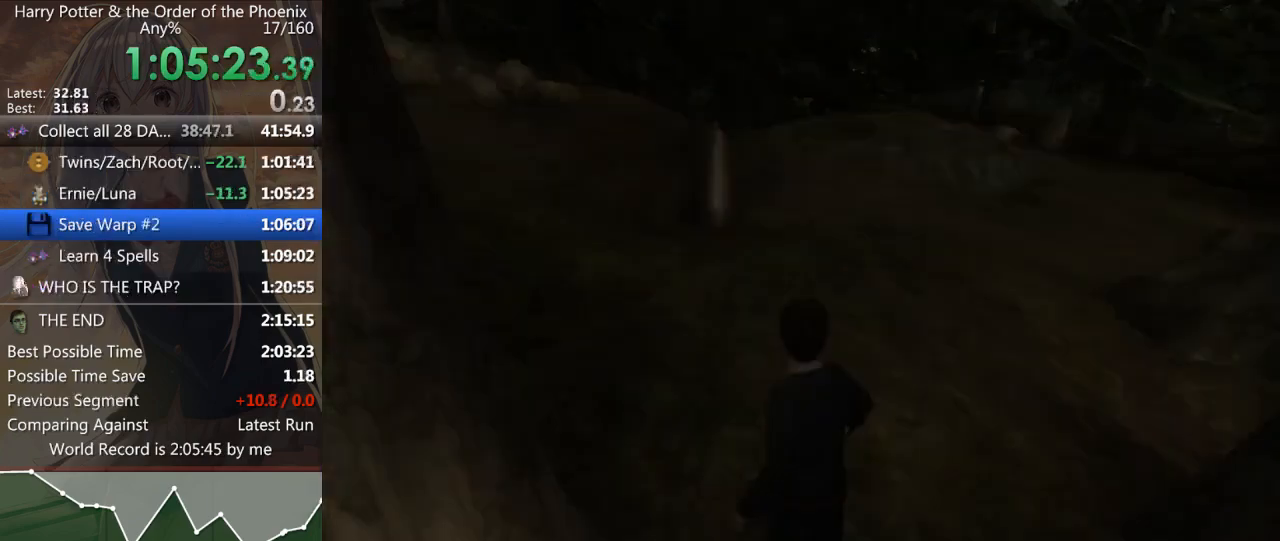
{"keys": [], "mouse": [], "events": []}
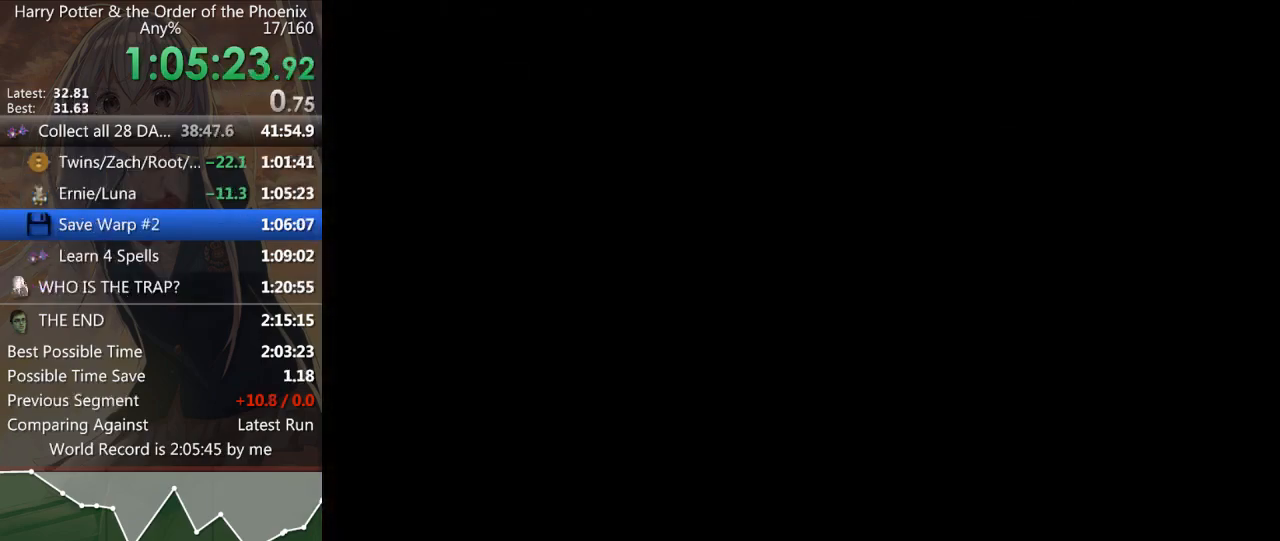
{"keys": [], "mouse": [], "events": []}
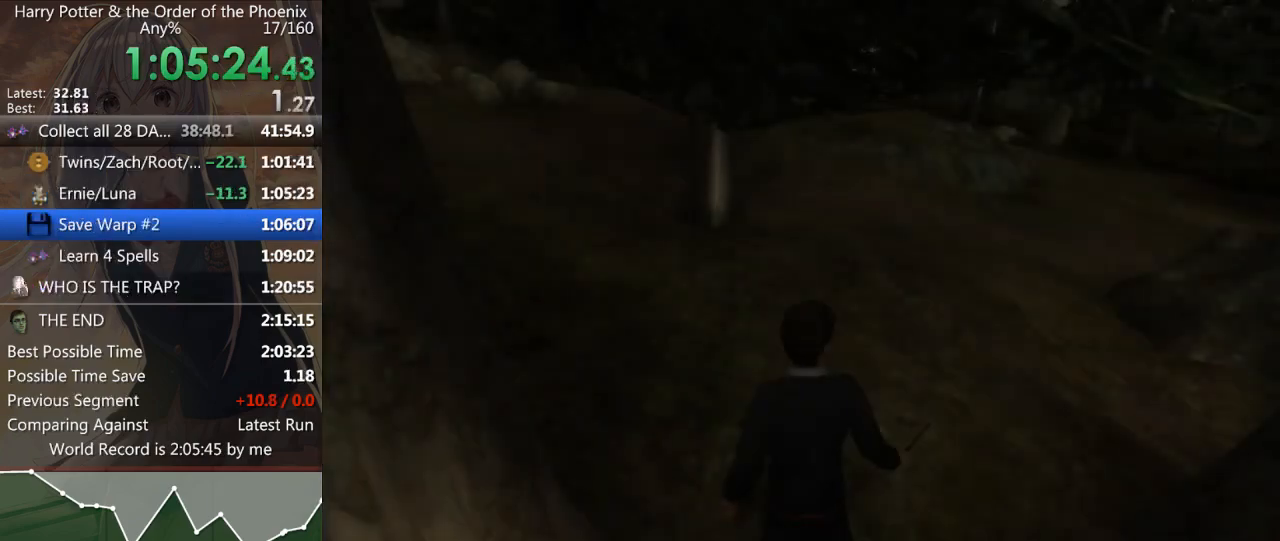
{"keys": [], "mouse": [], "events": []}
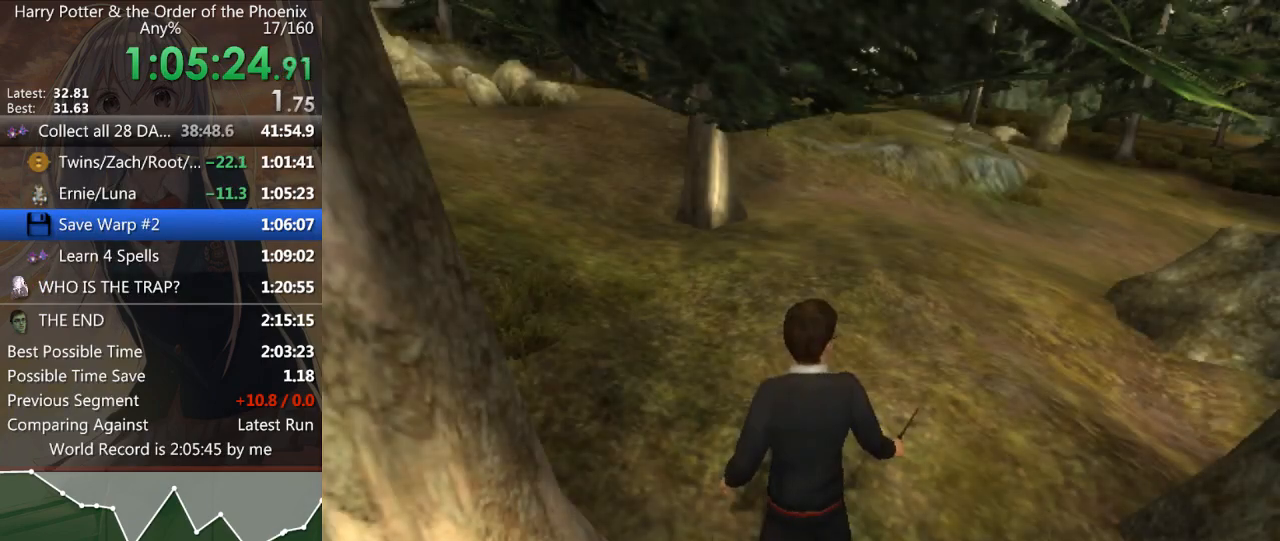
{"keys": ["escape"], "mouse": [], "events": [[500, "escape", "down"]]}
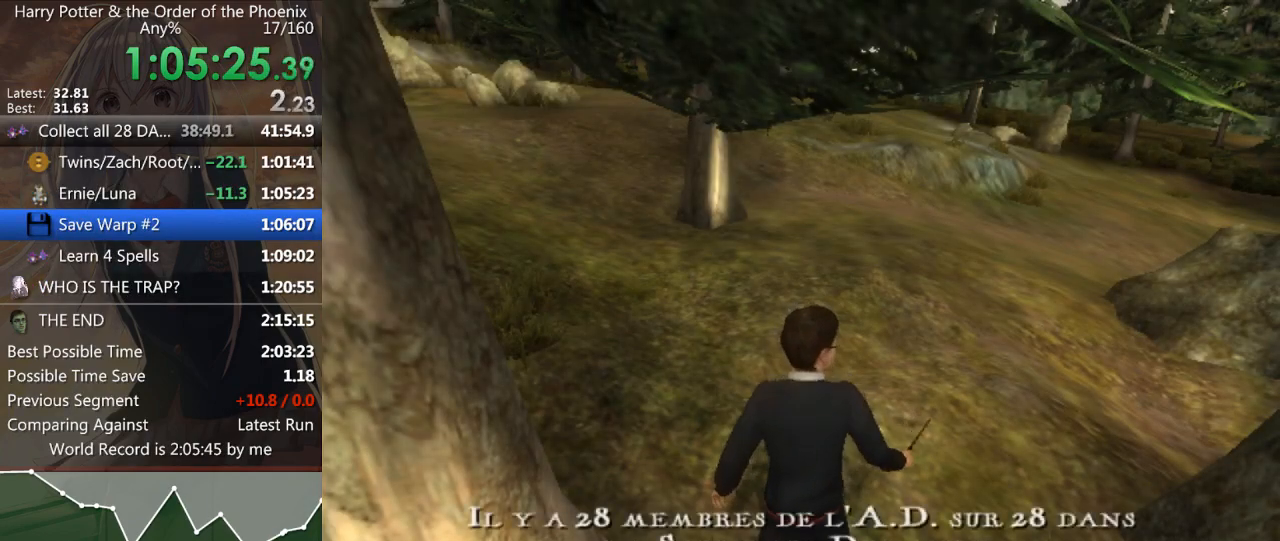
{"keys": ["return"], "mouse": [], "events": [[67, "escape", "up"], [500, "return", "down"]]}
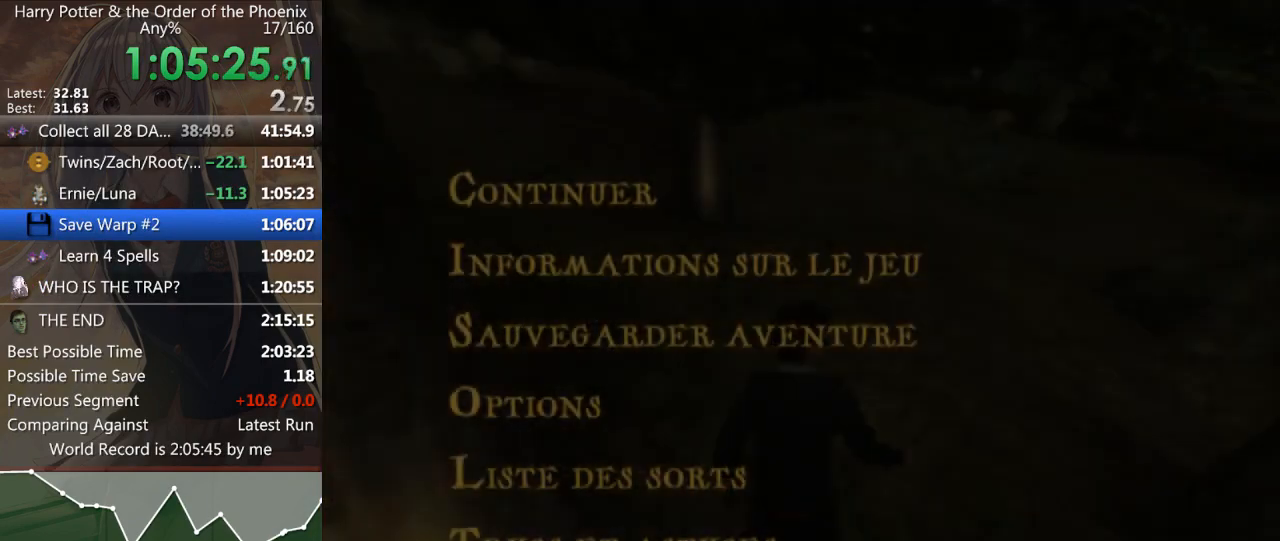
{"keys": [], "mouse": [], "events": [[33, "return", "up"], [167, "down", "down"], [267, "down", "up"], [400, "return", "down"], [467, "return", "up"]]}
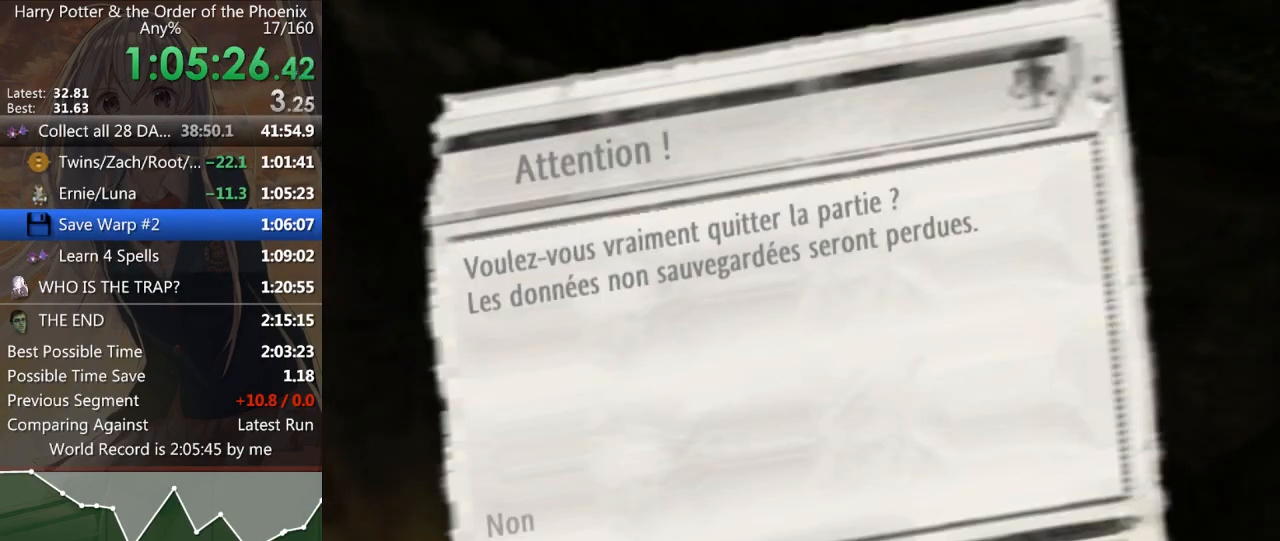
{"keys": [], "mouse": [], "events": []}
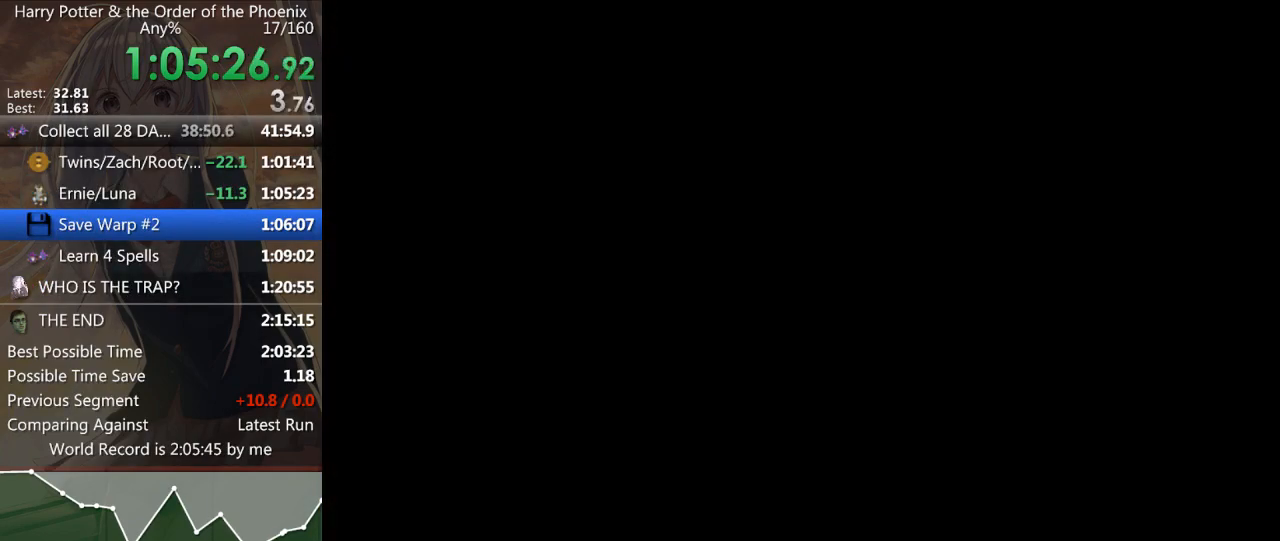
{"keys": [], "mouse": [], "events": []}
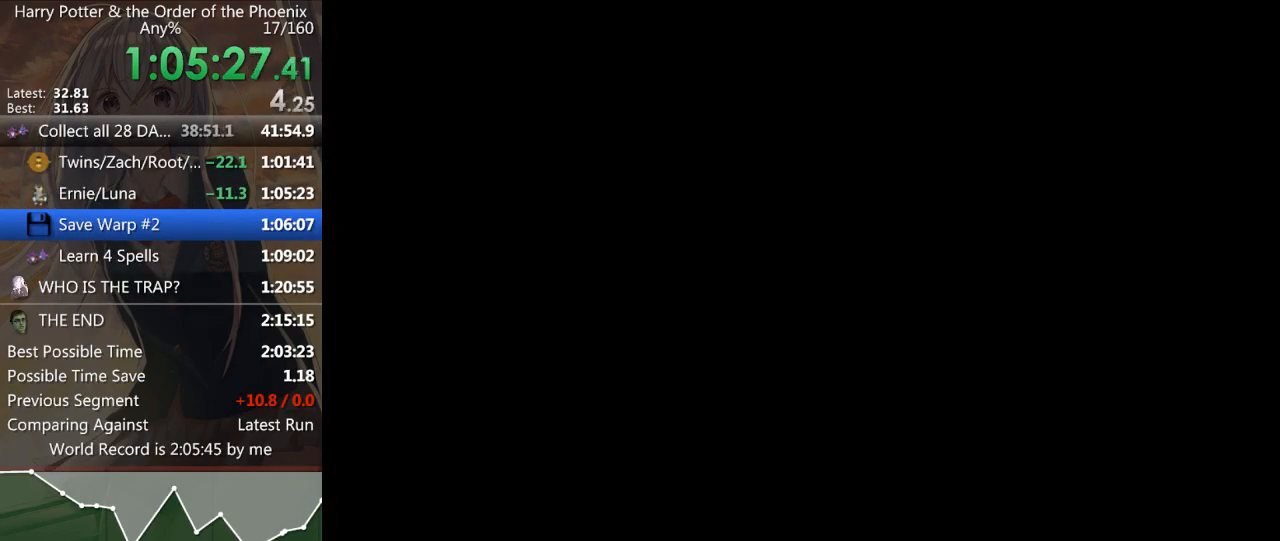
{"keys": [], "mouse": [], "events": [[200, "down", "down"], [233, "down", "up"]]}
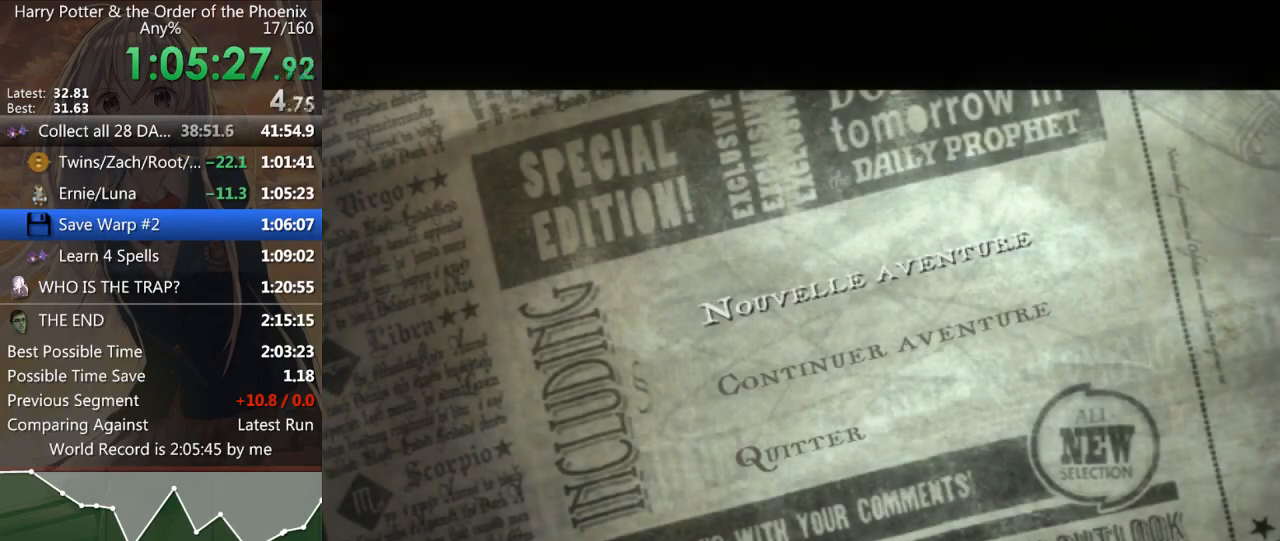
{"keys": [], "mouse": [], "events": [[100, "down", "down"], [200, "down", "up"], [367, "return", "down"], [433, "return", "up"]]}
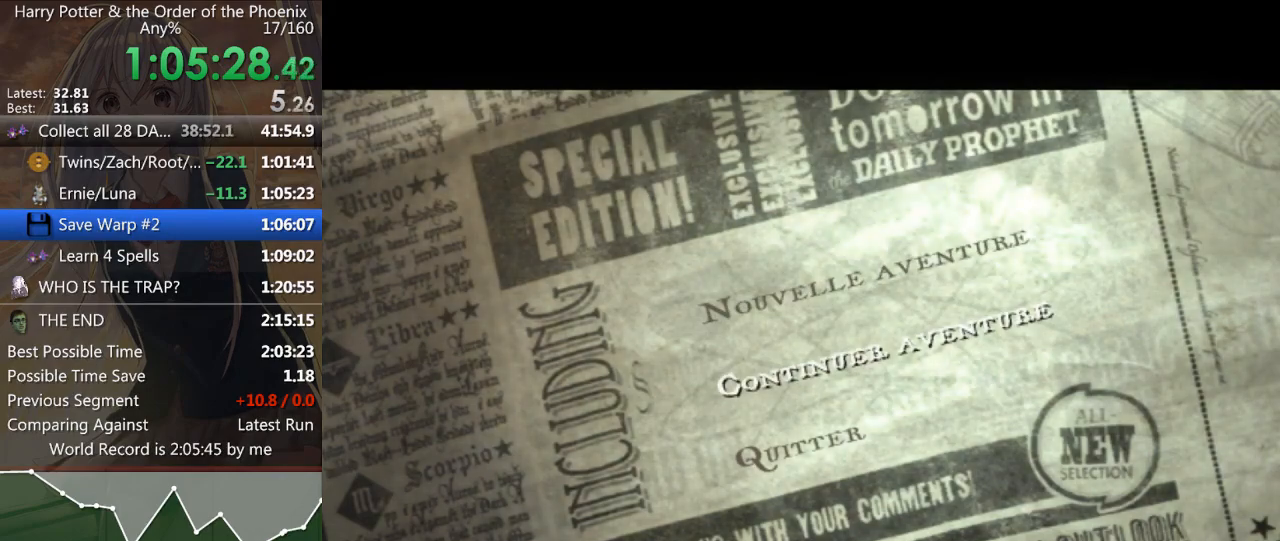
{"keys": [], "mouse": [], "events": []}
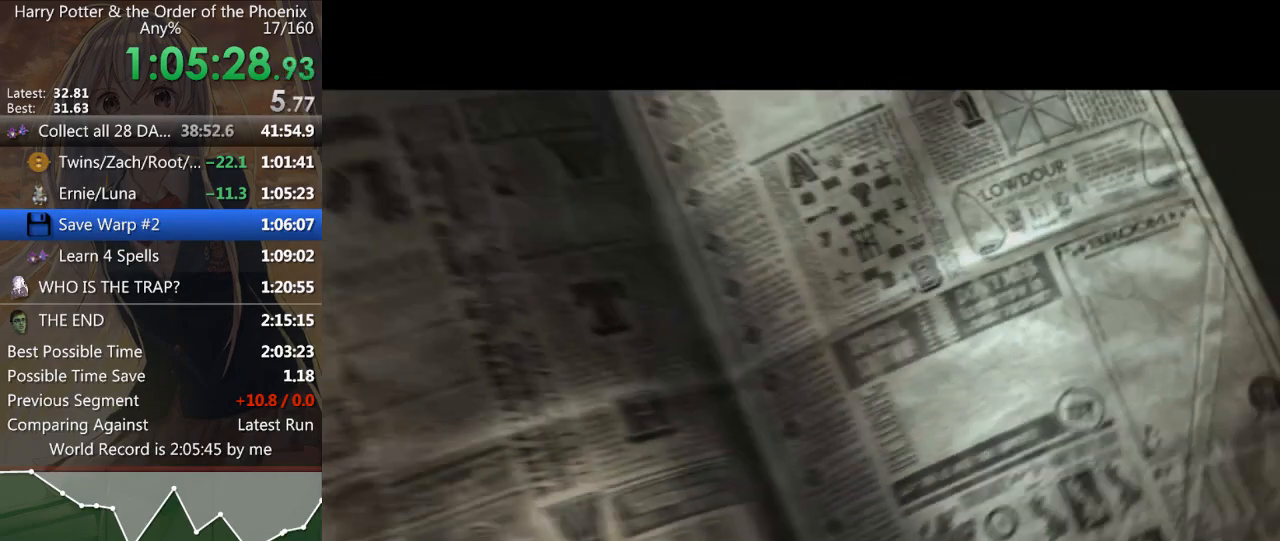
{"keys": [], "mouse": [], "events": []}
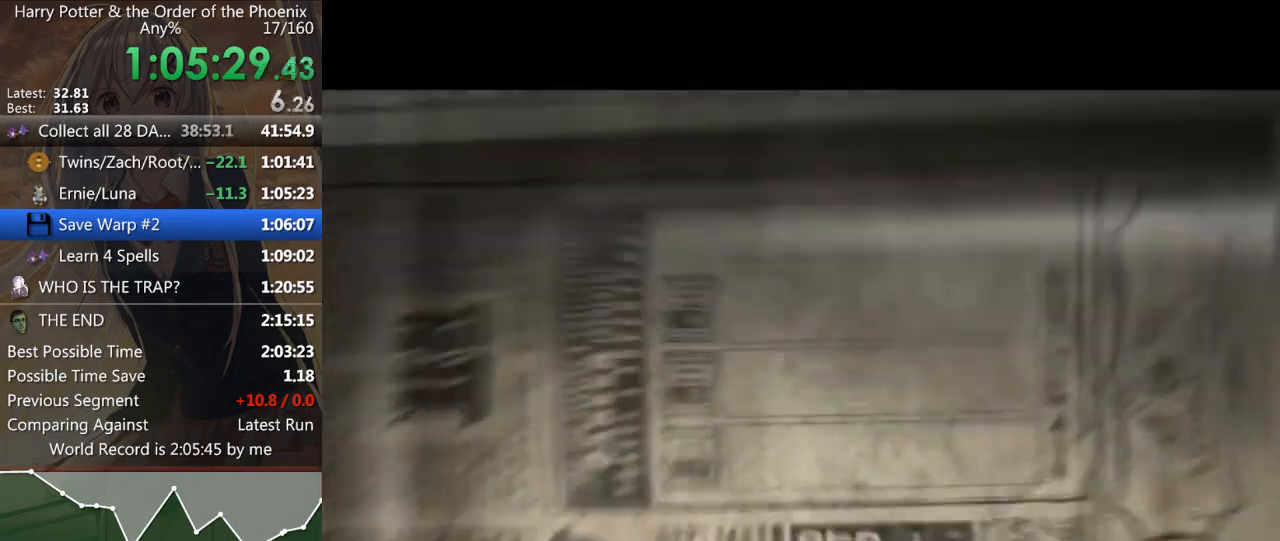
{"keys": ["return"], "mouse": [], "events": [[133, "return", "down"], [200, "return", "up"], [267, "return", "down"], [367, "return", "up"], [467, "return", "down"]]}
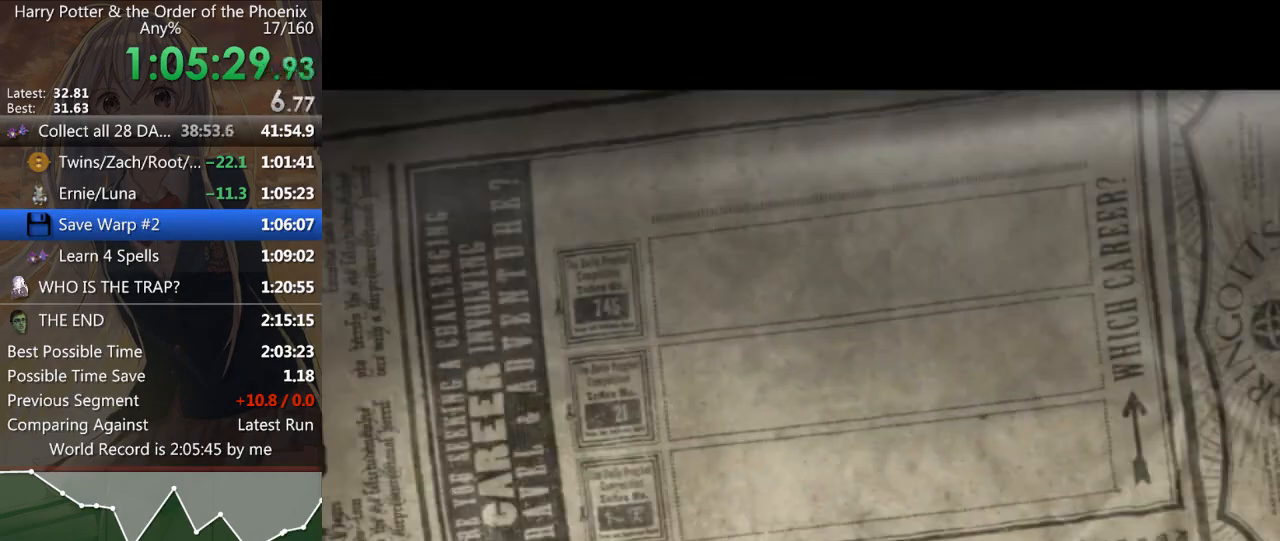
{"keys": ["return"], "mouse": [], "events": [[33, "return", "up"], [167, "return", "down"], [200, "return", "up"], [300, "return", "down"], [400, "return", "up"], [500, "return", "down"]]}
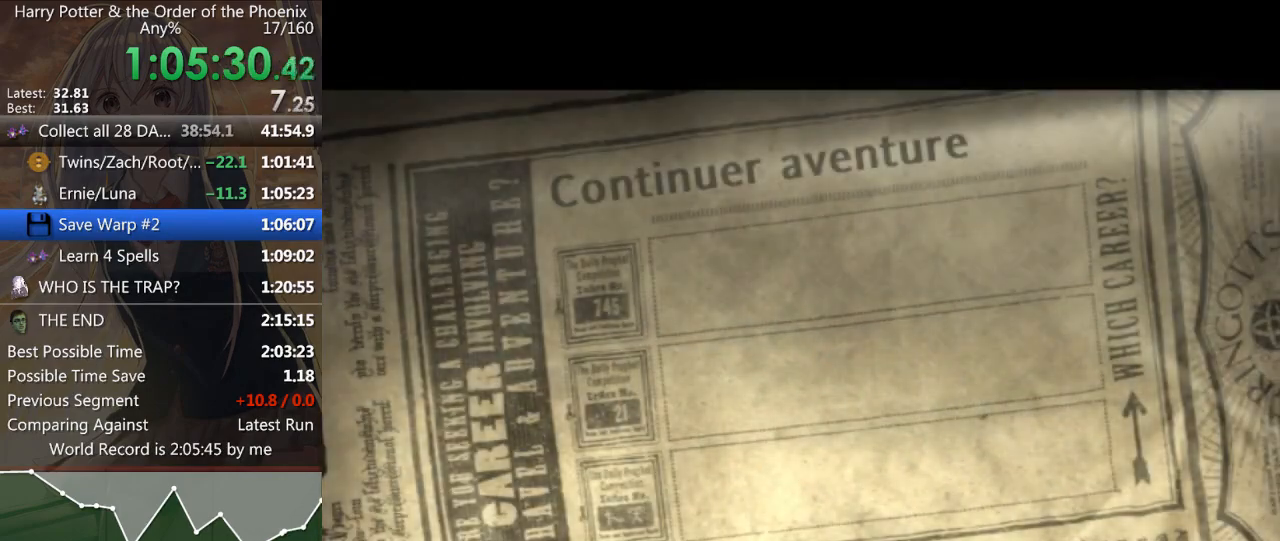
{"keys": [], "mouse": [], "events": [[100, "return", "up"], [300, "return", "down"], [367, "return", "up"]]}
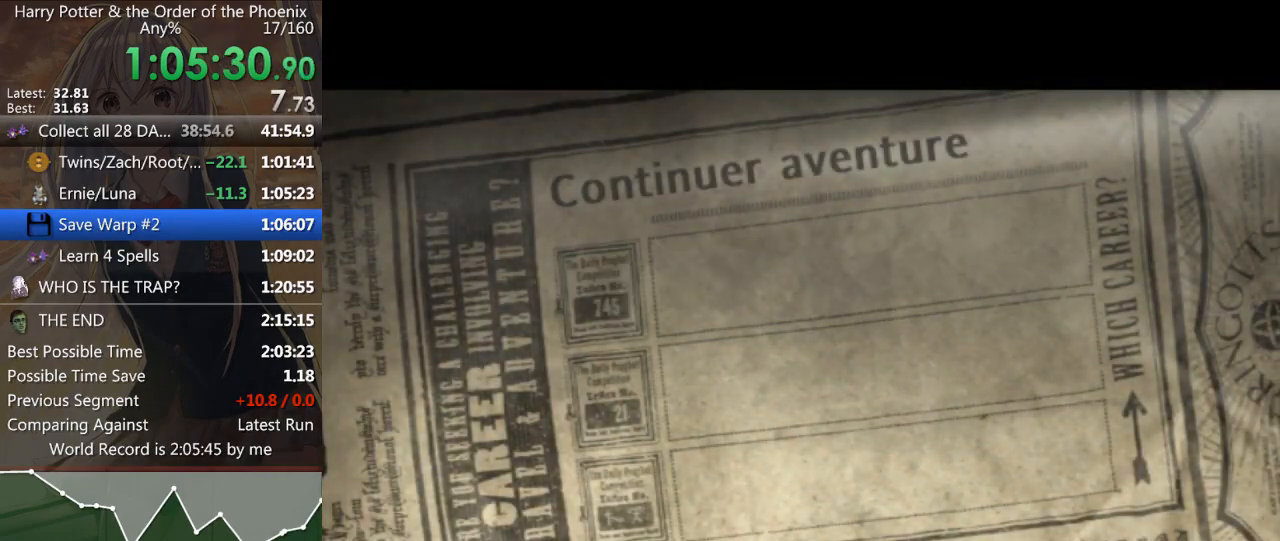
{"keys": [], "mouse": [], "events": [[100, "return", "down"], [133, "return", "up"]]}
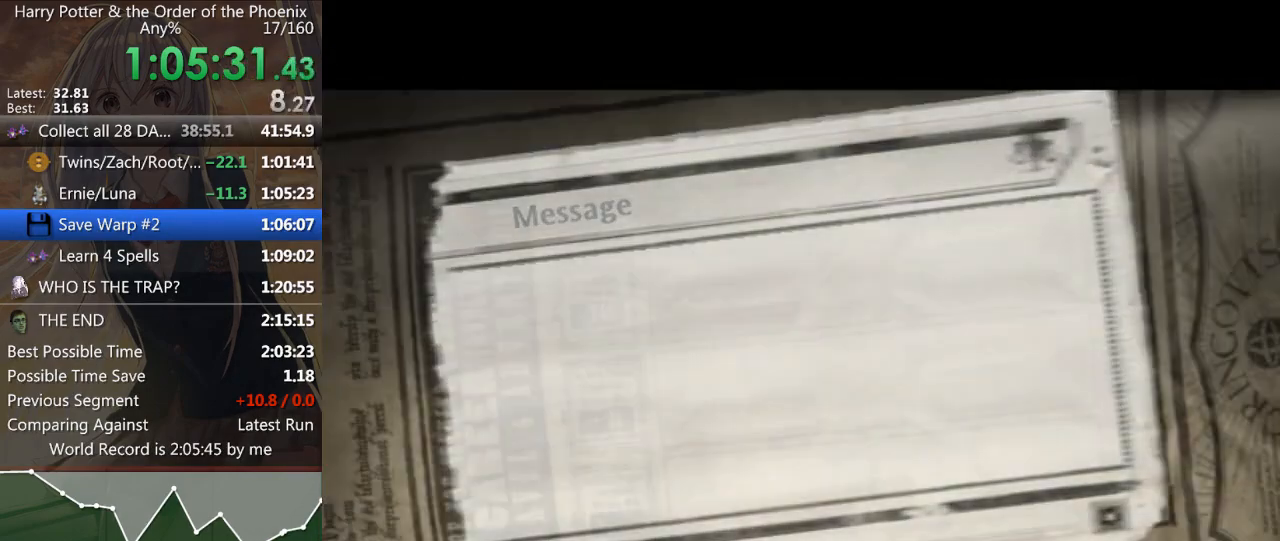
{"keys": [], "mouse": [], "events": []}
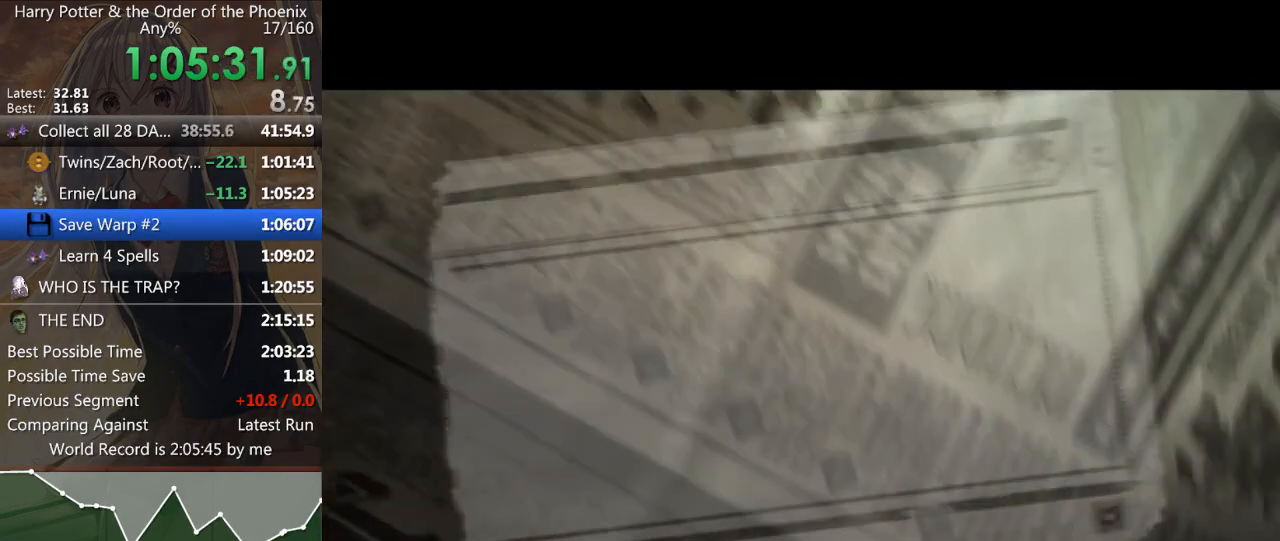
{"keys": [], "mouse": [], "events": []}
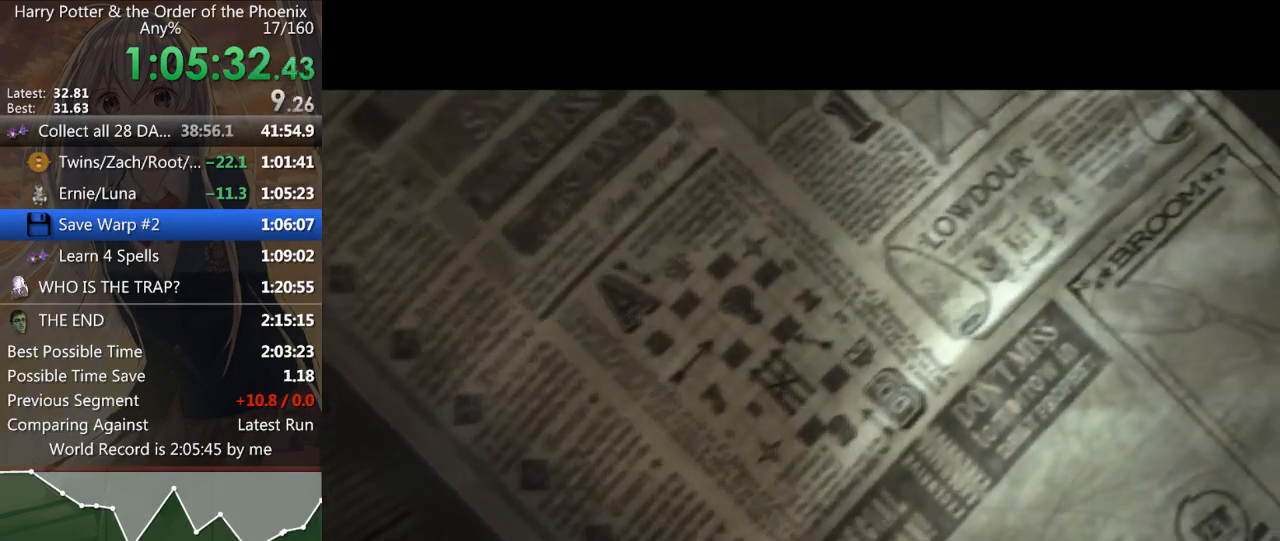
{"keys": [], "mouse": [], "events": [[233, "return", "down"], [267, "return", "up"]]}